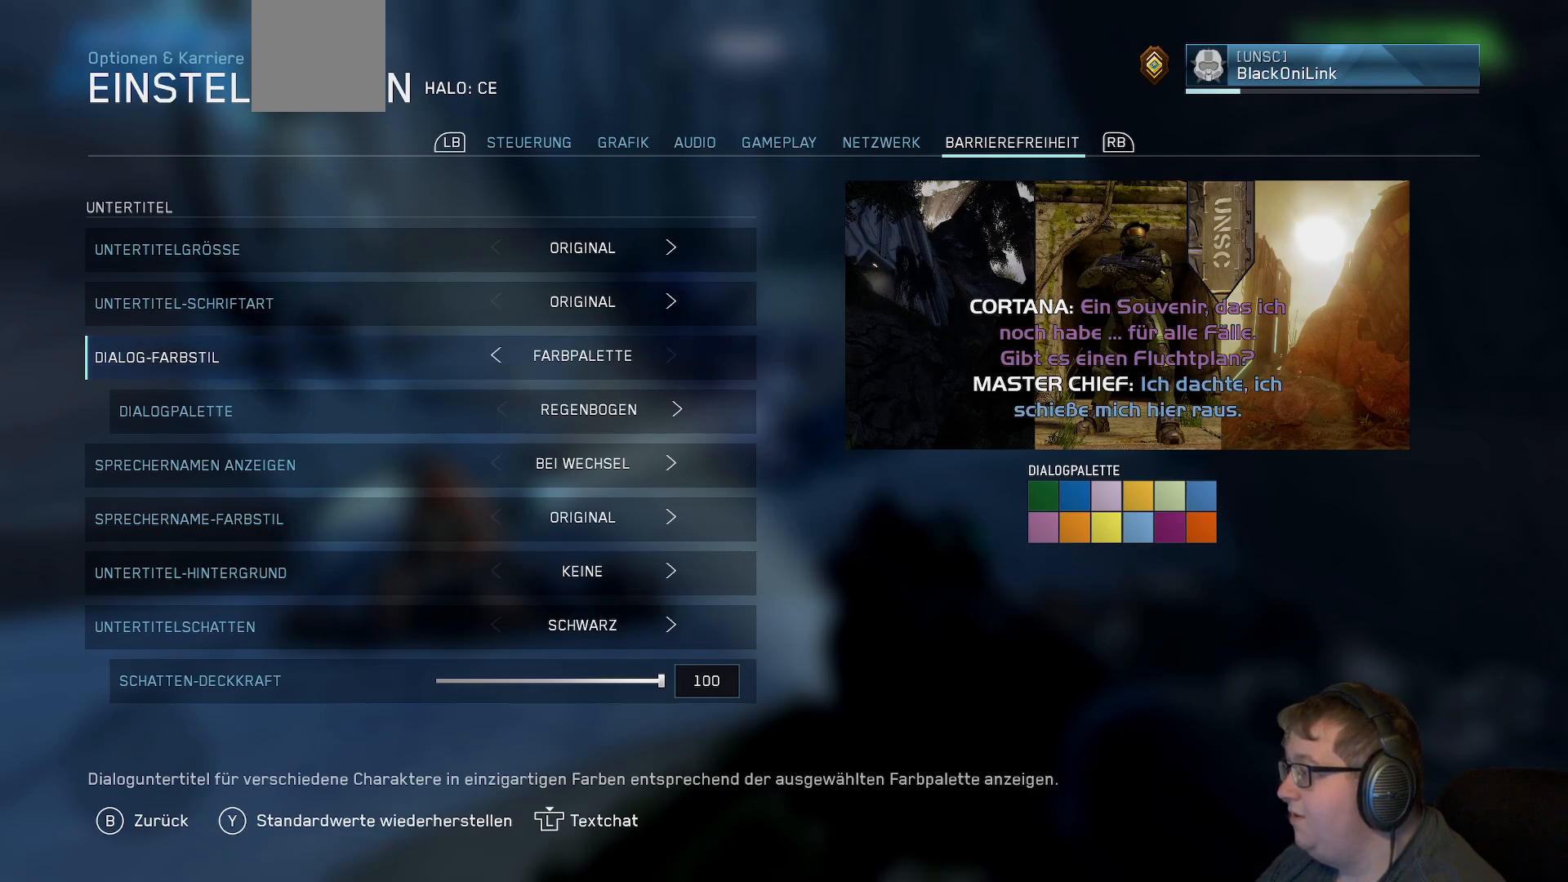
Gameplay with a controller (Xbox layout); each line is a JSON object with the inputs held at the frame after it. "events" lists button and stick changes between this image and that frame as [ms after this image, input, new state], when the widget could be followed in between. Not read: L3 R3.
{"buttons": [], "left_stick": "center", "right_stick": "center", "events": [[350, "DPAD_LEFT", "down"], [450, "DPAD_LEFT", "up"]]}
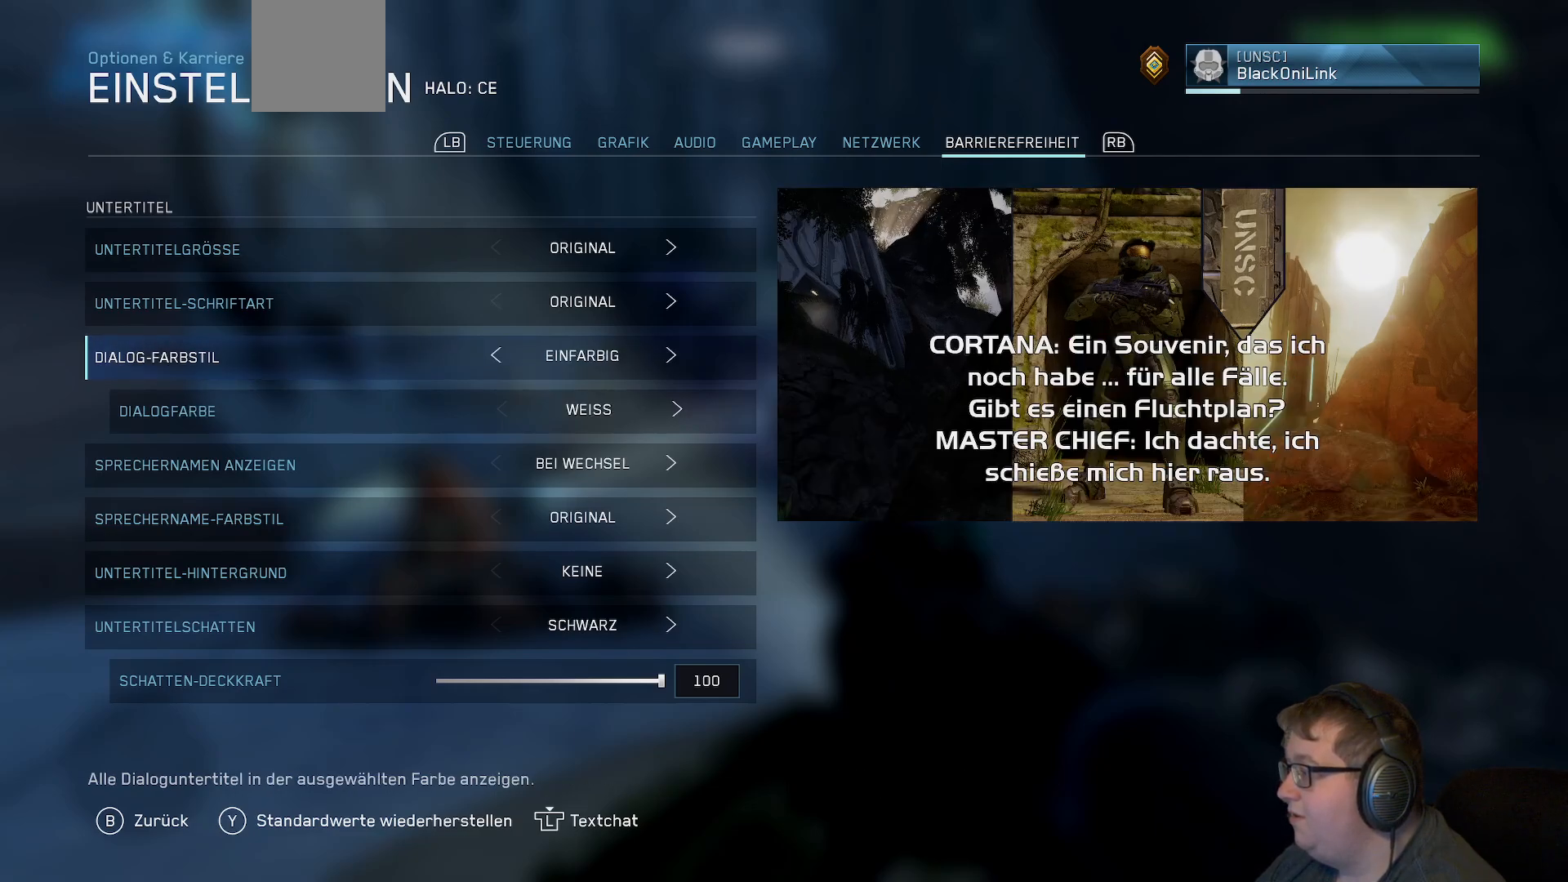
{"buttons": [], "left_stick": "center", "right_stick": "center", "events": []}
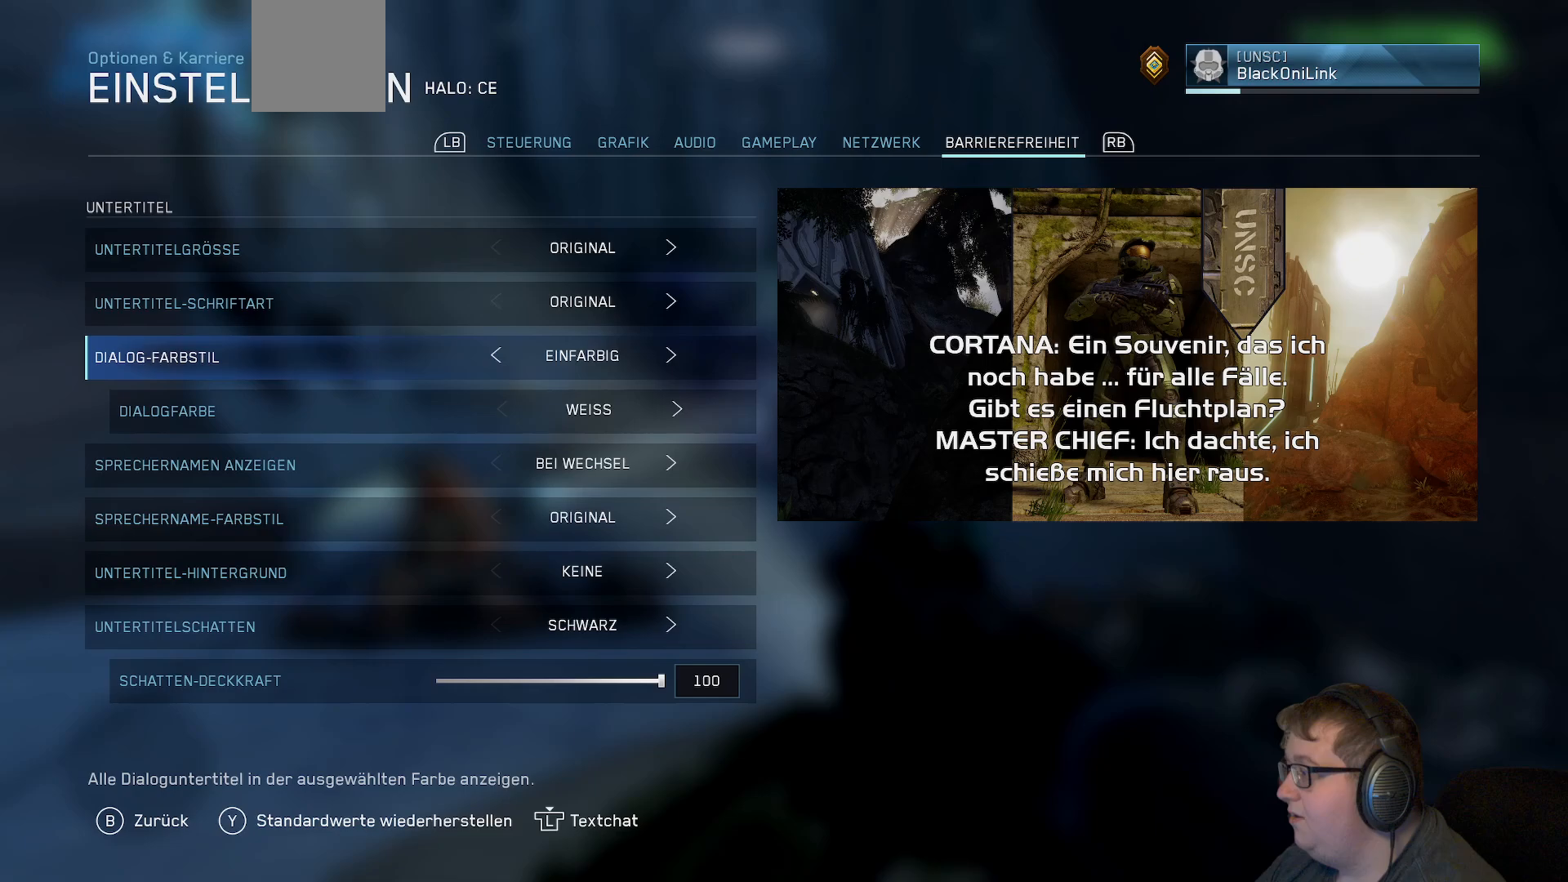
{"buttons": [], "left_stick": "center", "right_stick": "center", "events": []}
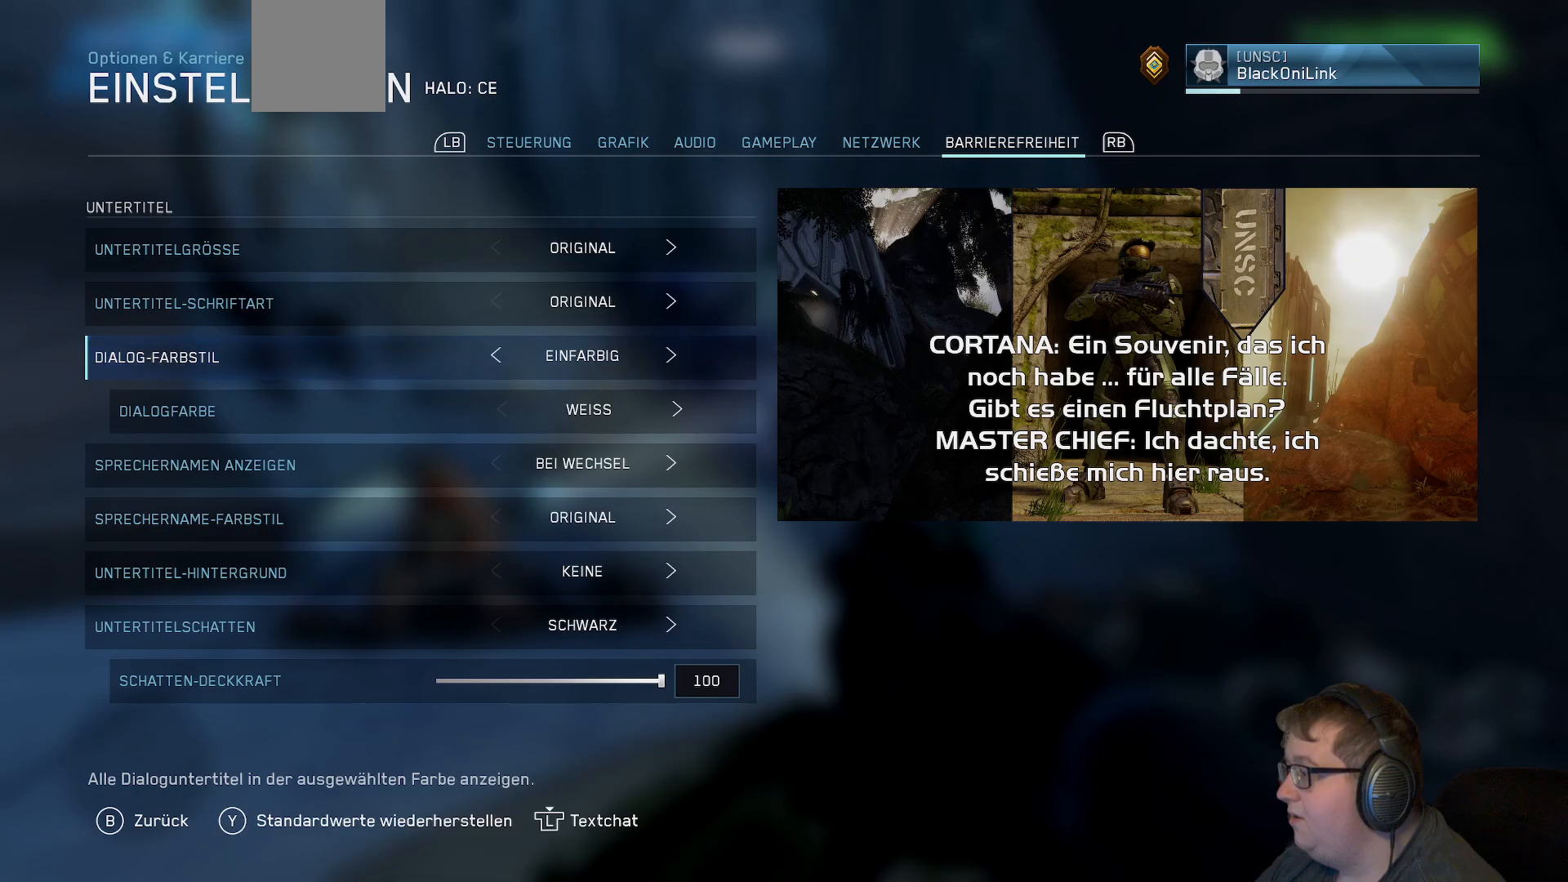
{"buttons": [], "left_stick": "center", "right_stick": "center", "events": []}
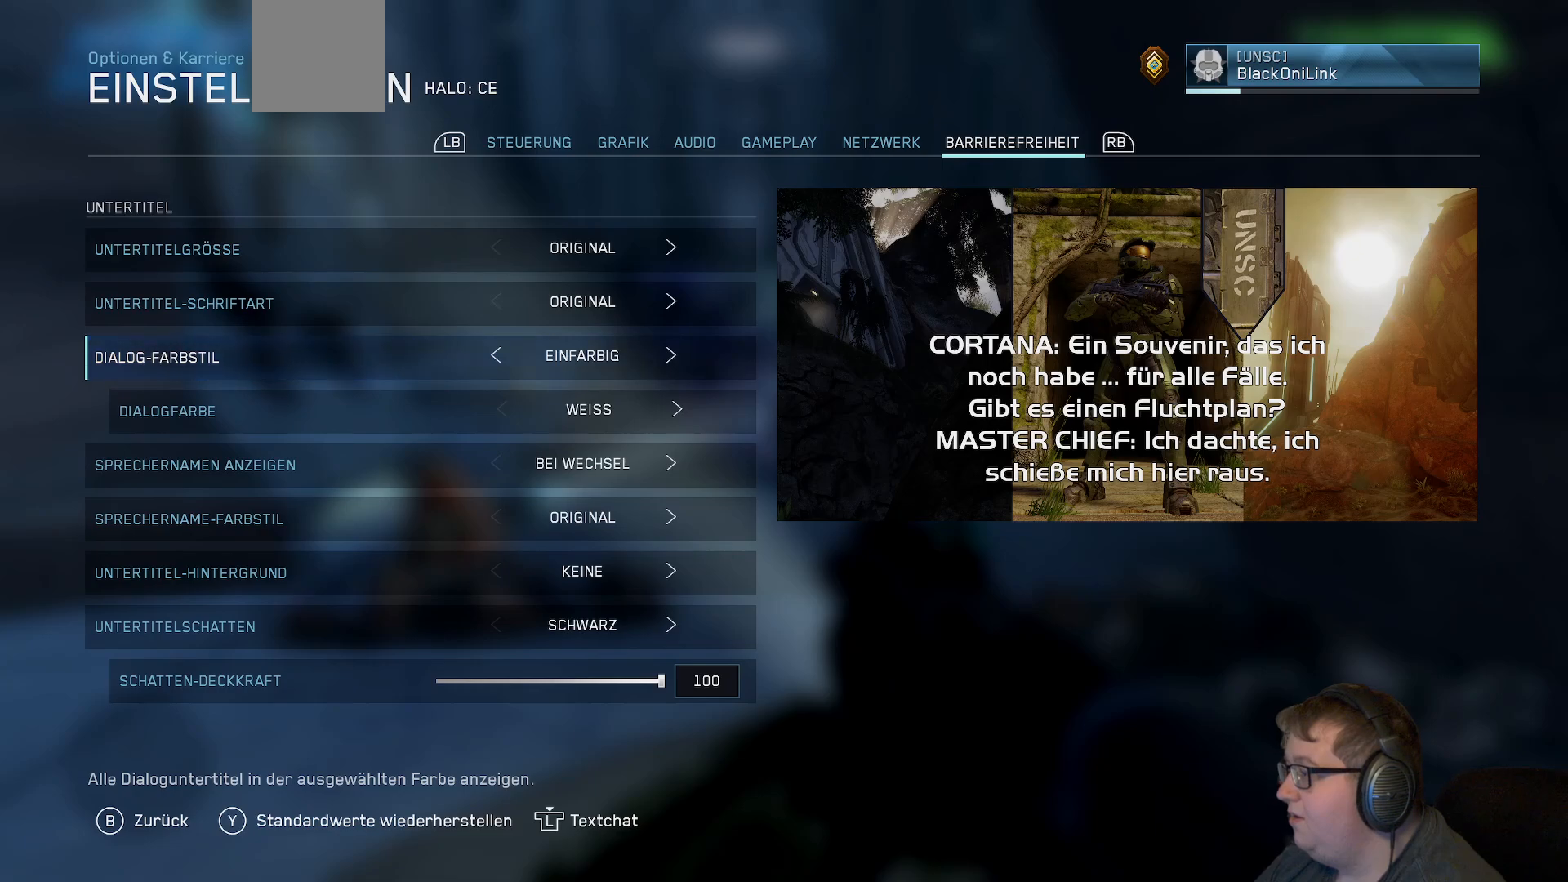
{"buttons": ["DPAD_LEFT"], "left_stick": "center", "right_stick": "center", "events": [[417, "DPAD_LEFT", "down"]]}
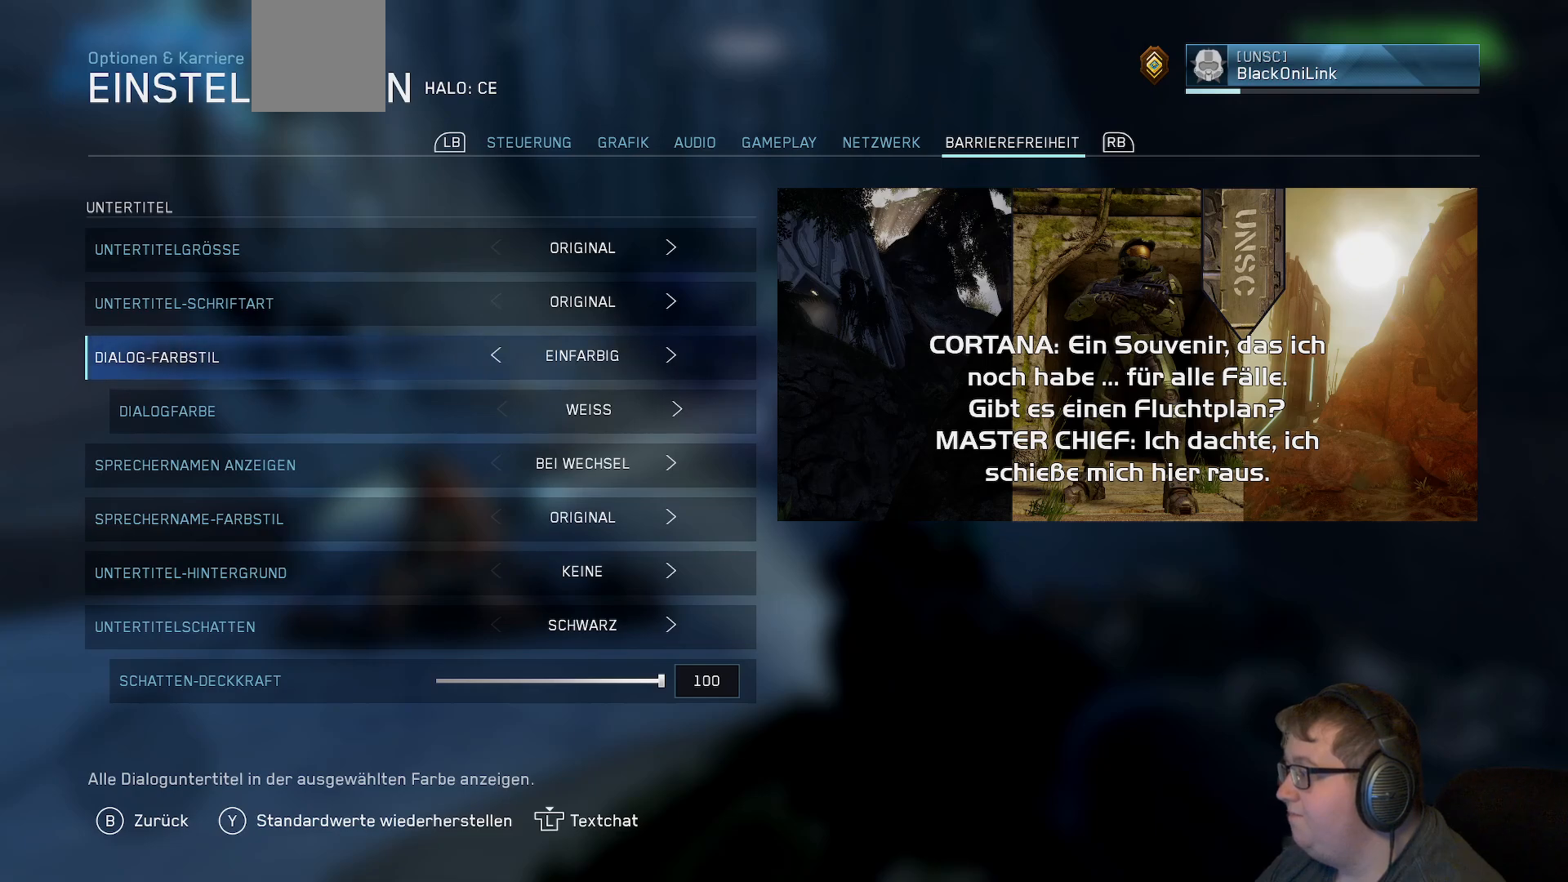
{"buttons": [], "left_stick": "center", "right_stick": "center", "events": [[67, "DPAD_LEFT", "up"]]}
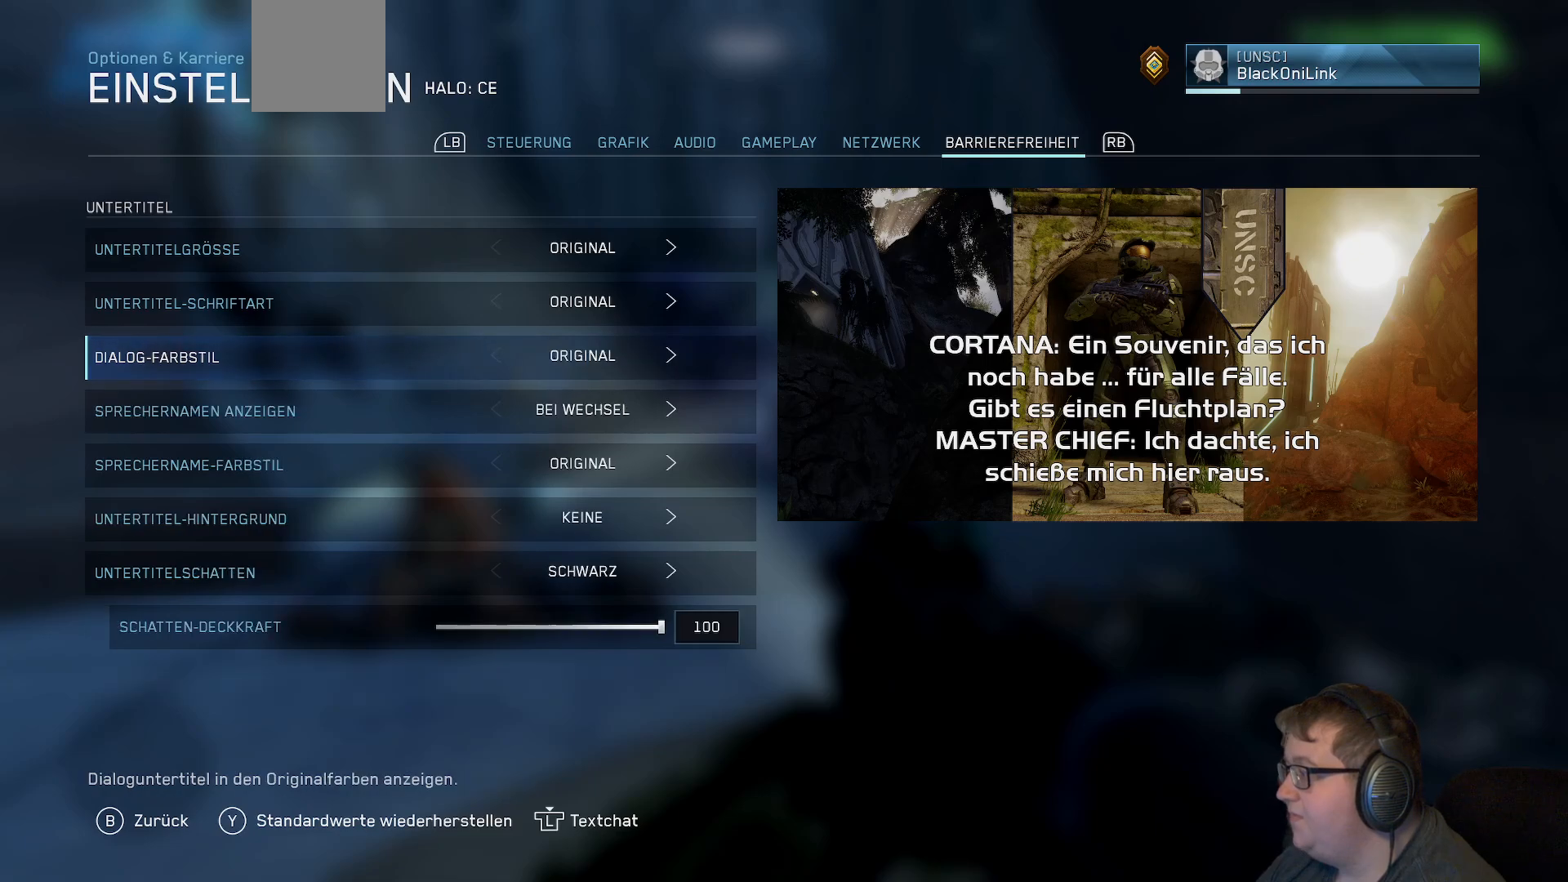
{"buttons": [], "left_stick": "center", "right_stick": "center", "events": []}
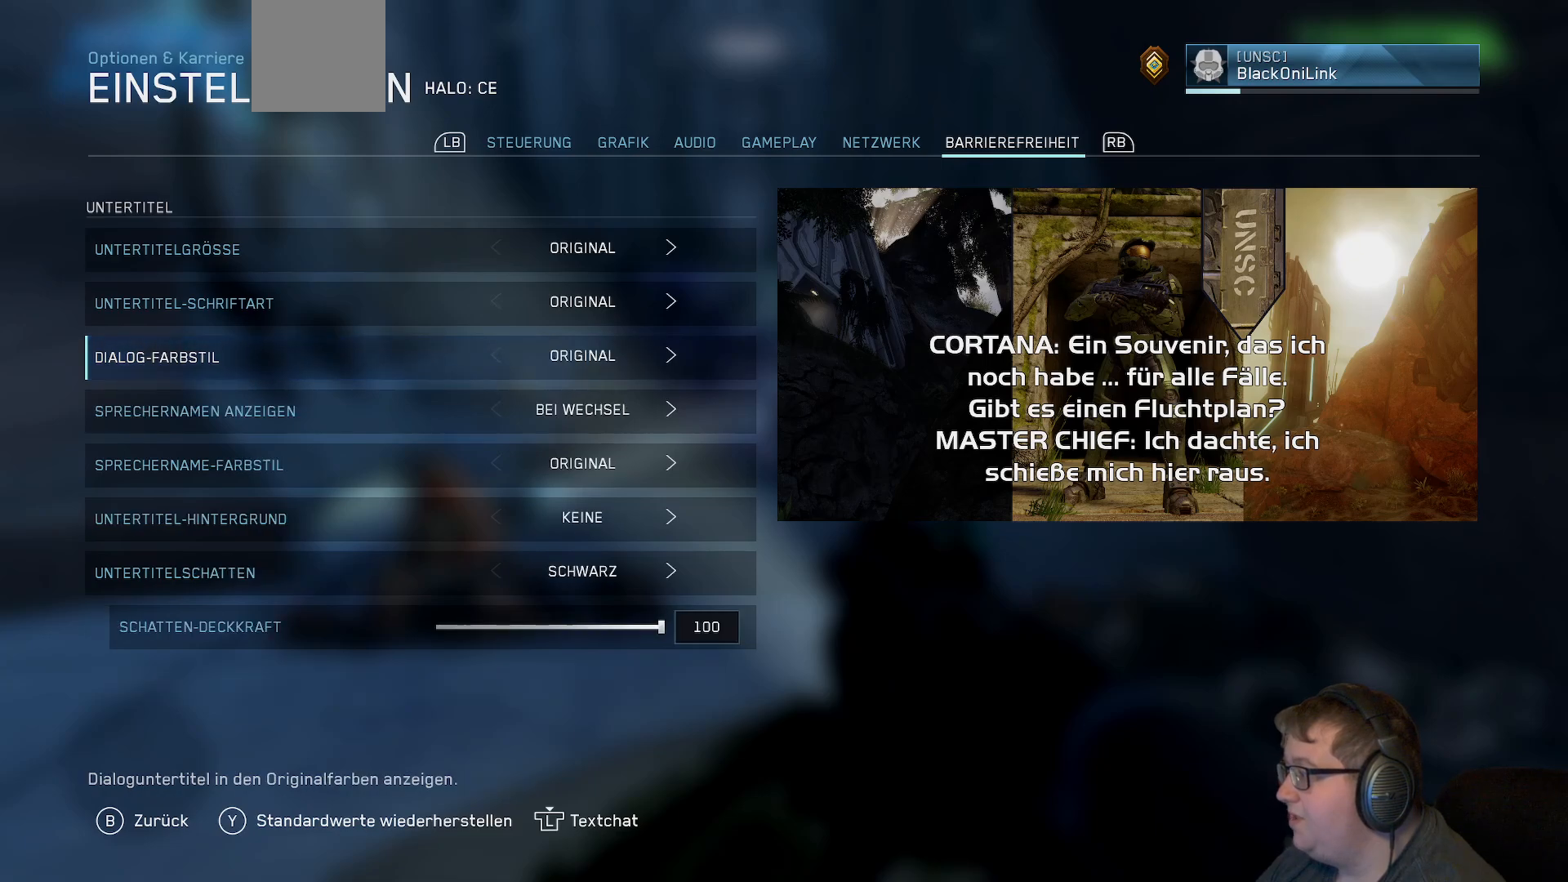
{"buttons": [], "left_stick": "center", "right_stick": "center", "events": []}
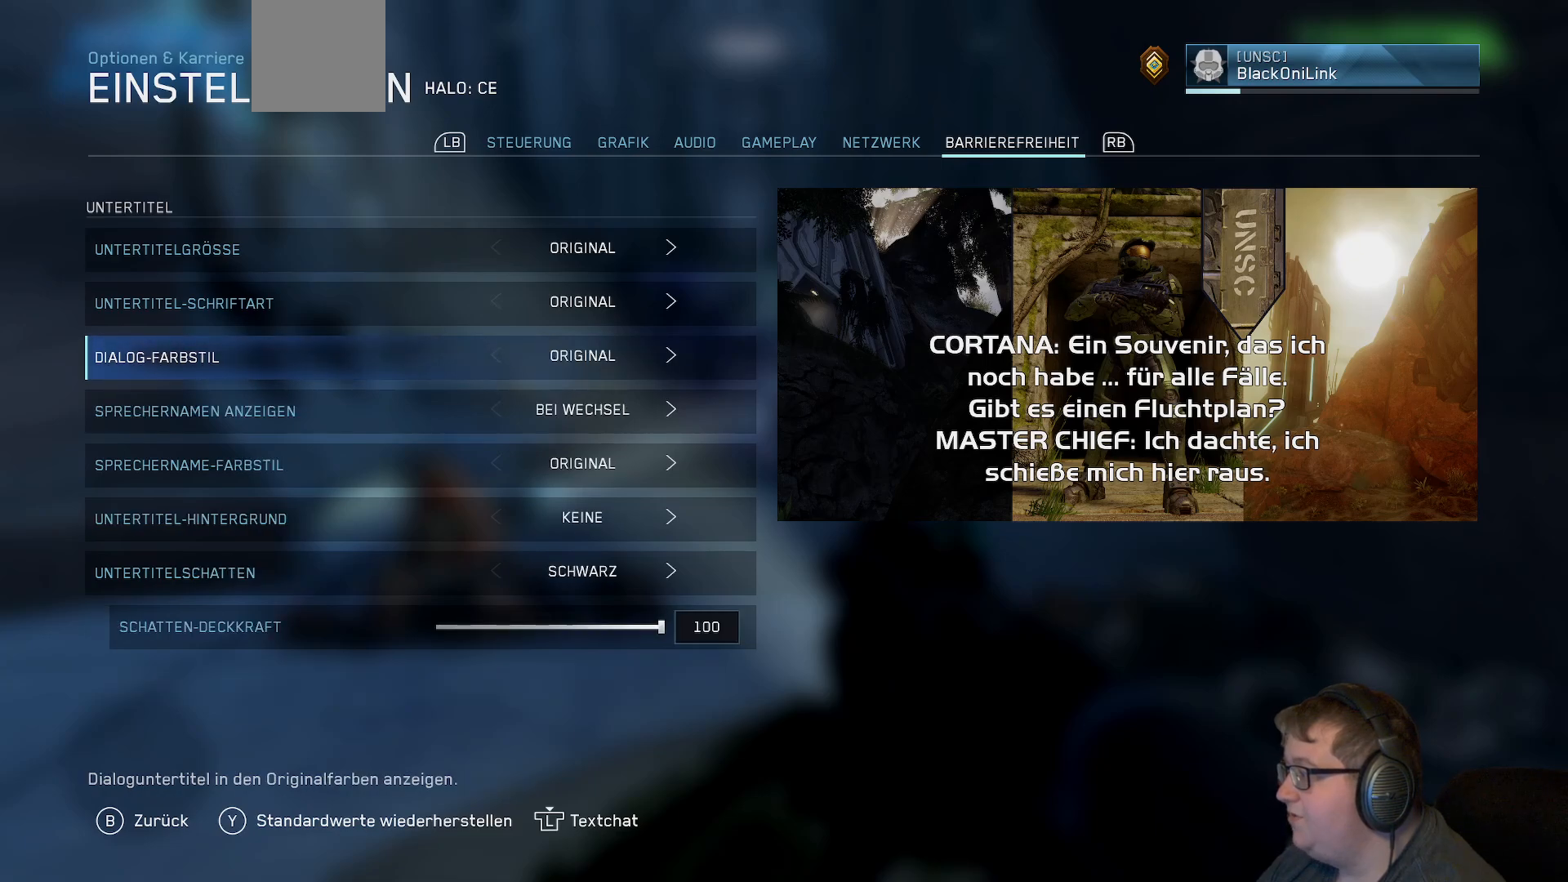
{"buttons": [], "left_stick": "center", "right_stick": "center", "events": []}
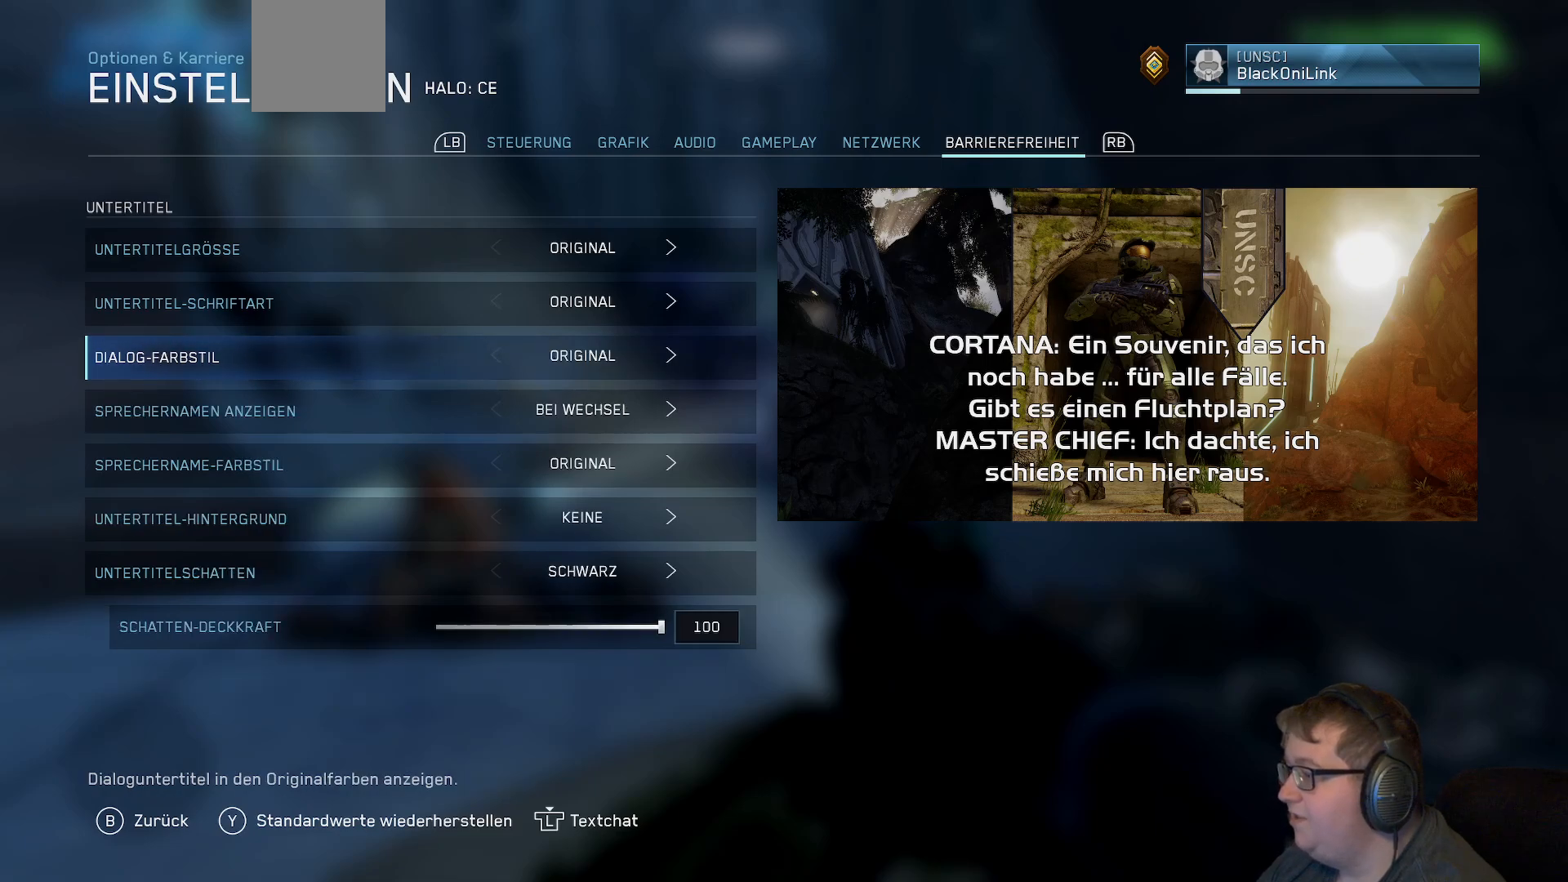
{"buttons": [], "left_stick": "center", "right_stick": "center", "events": [[400, "DPAD_DOWN", "down"], [467, "DPAD_DOWN", "up"]]}
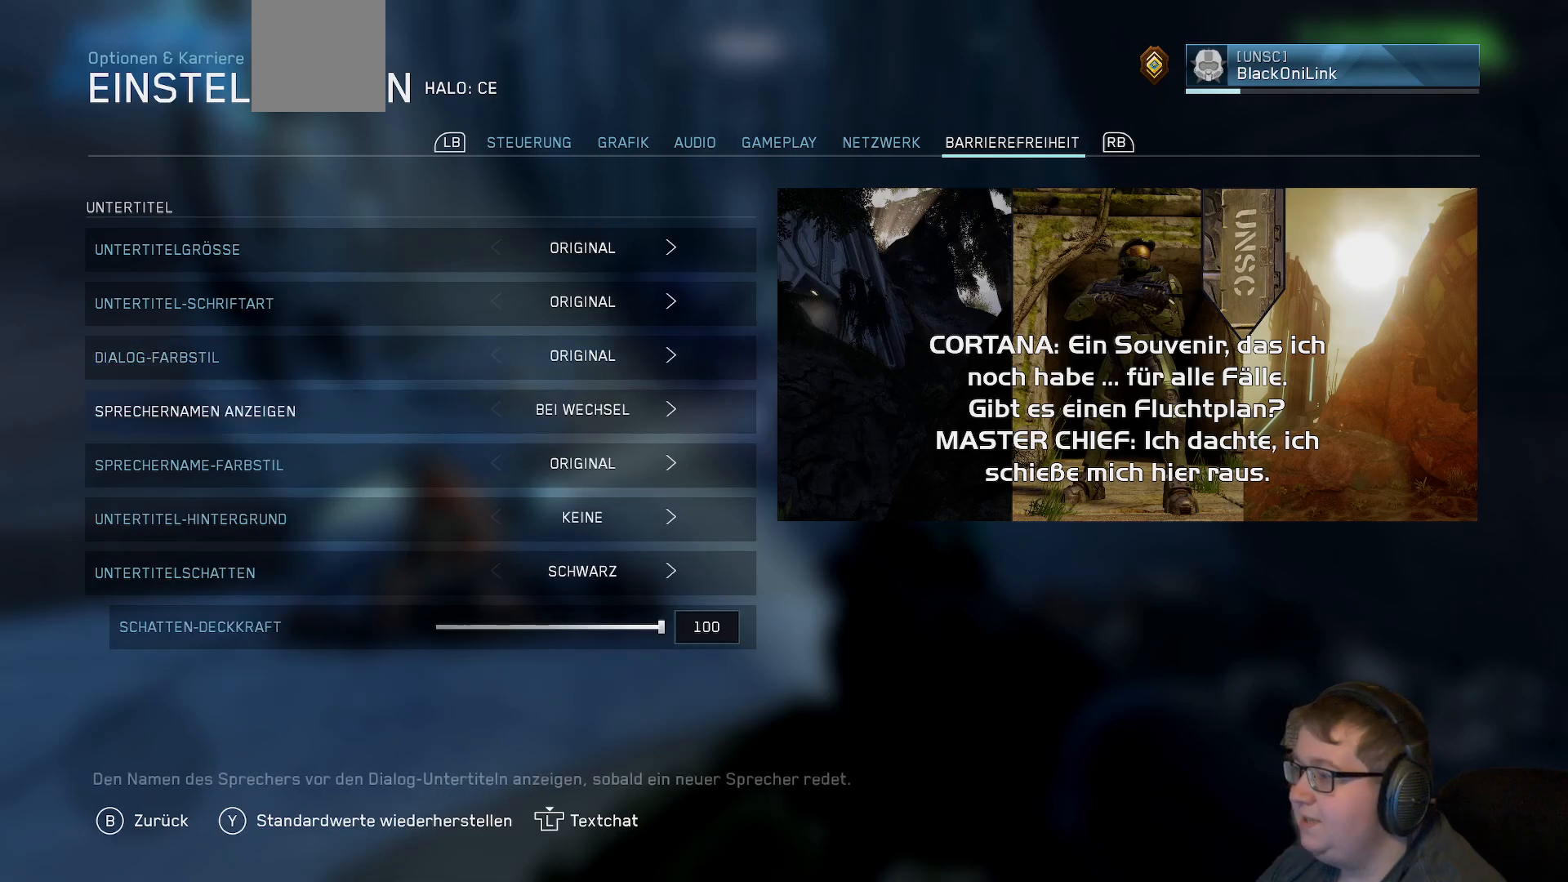
{"buttons": [], "left_stick": "center", "right_stick": "center", "events": []}
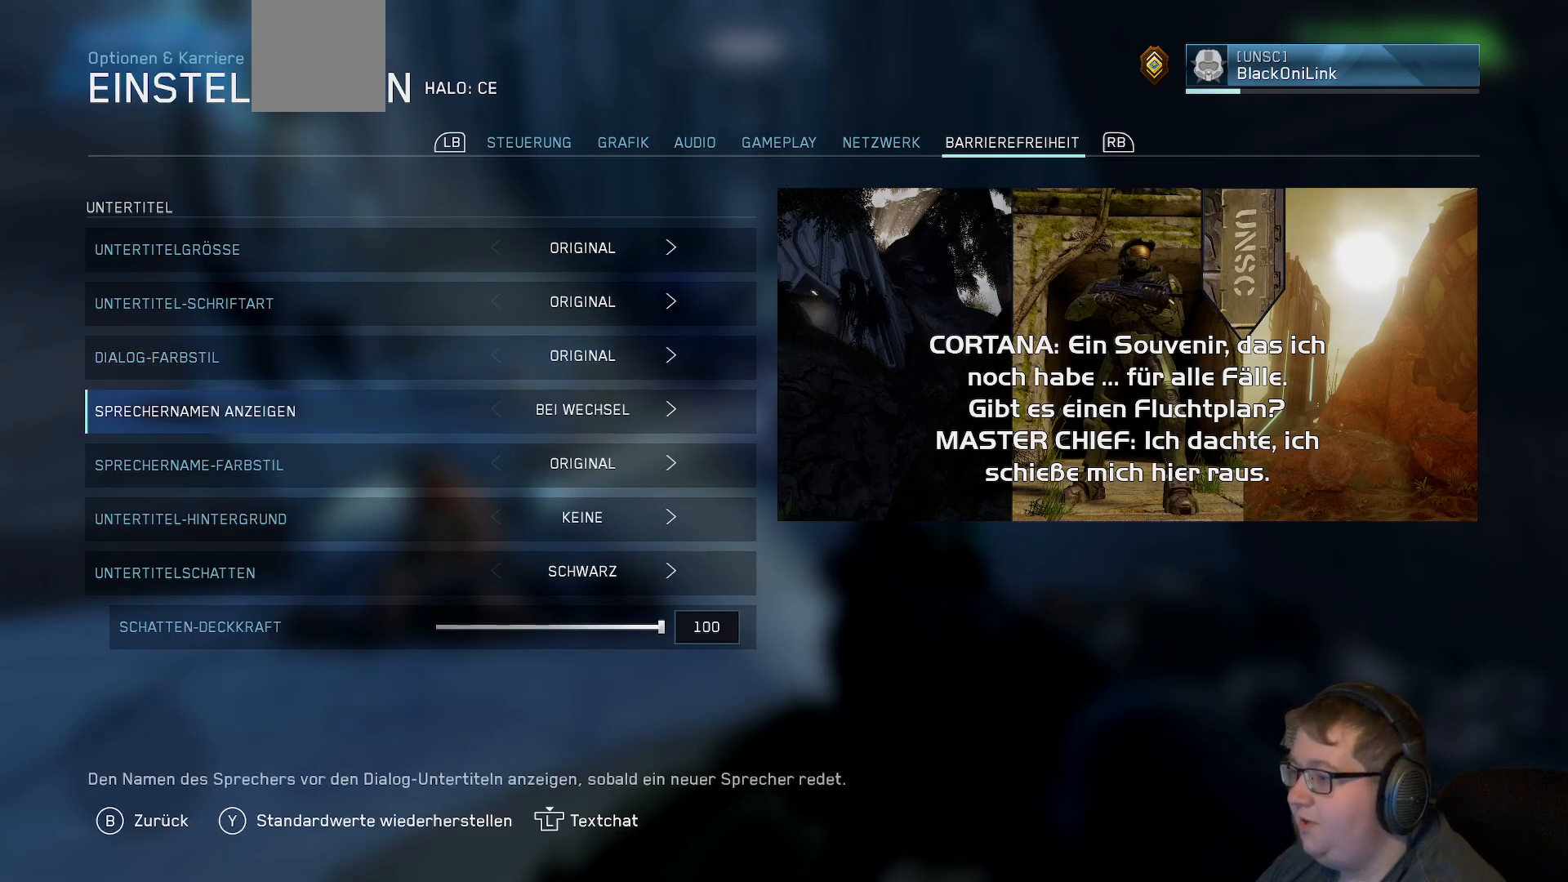
{"buttons": [], "left_stick": "center", "right_stick": "center", "events": [[233, "DPAD_DOWN", "down"], [350, "DPAD_DOWN", "up"]]}
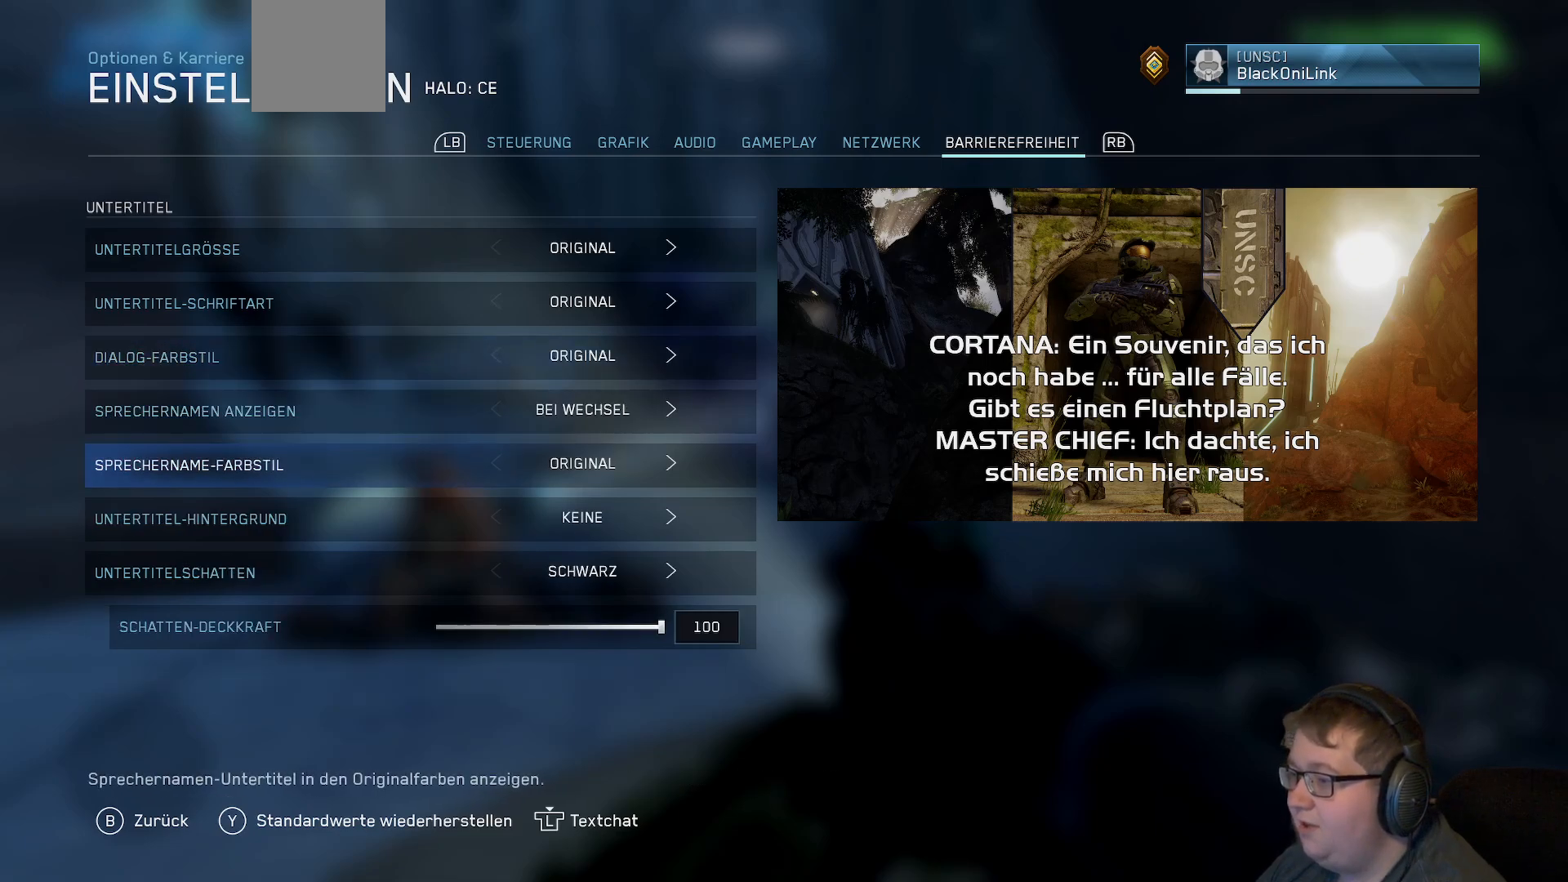
{"buttons": [], "left_stick": "center", "right_stick": "center", "events": []}
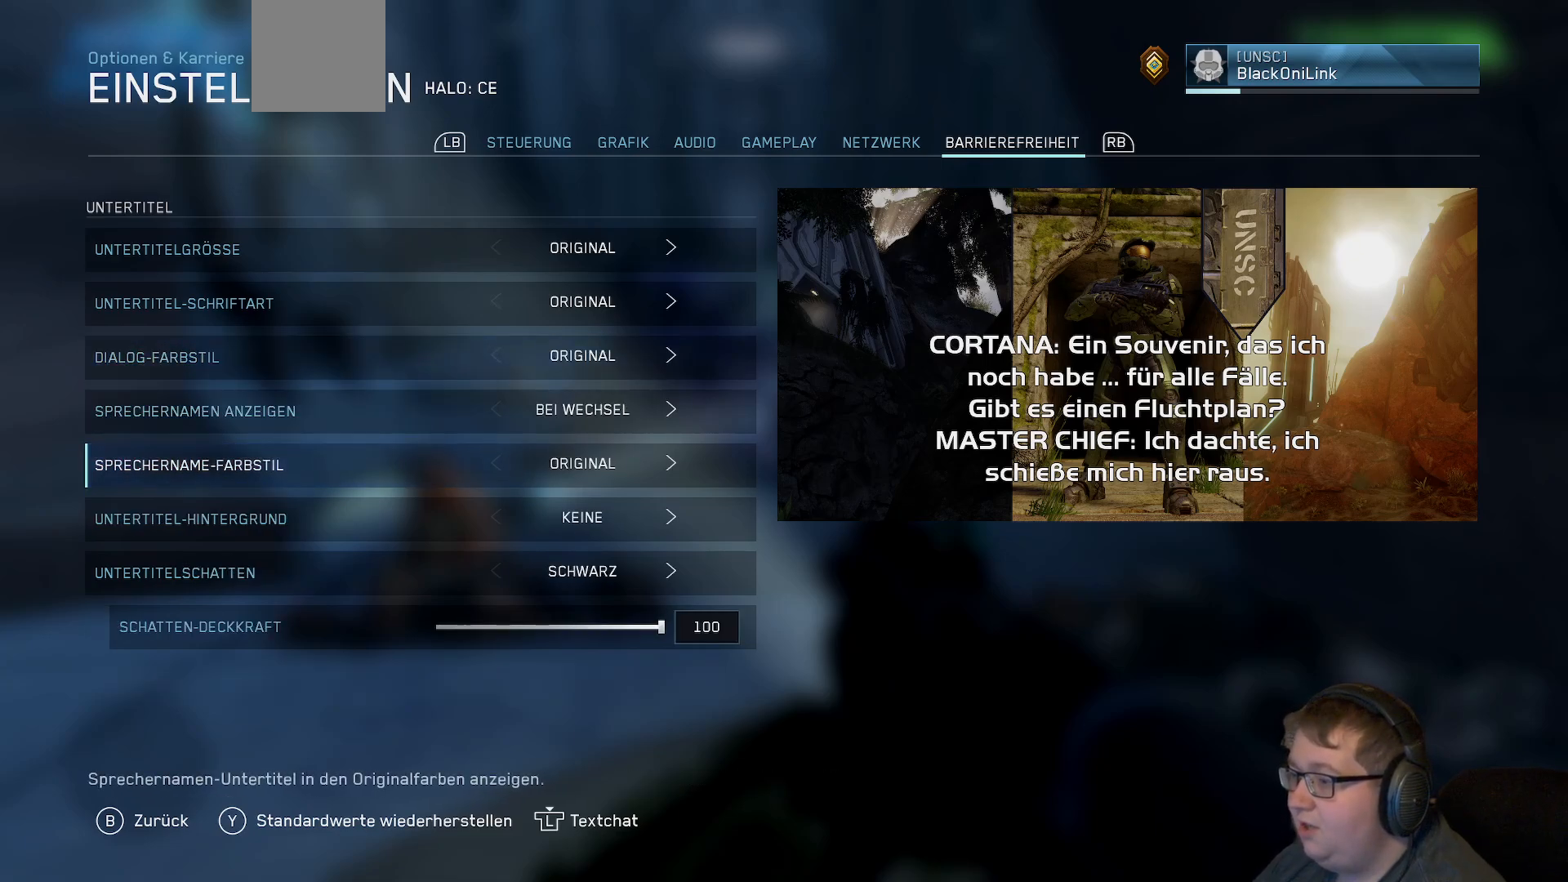
{"buttons": [], "left_stick": "center", "right_stick": "center", "events": []}
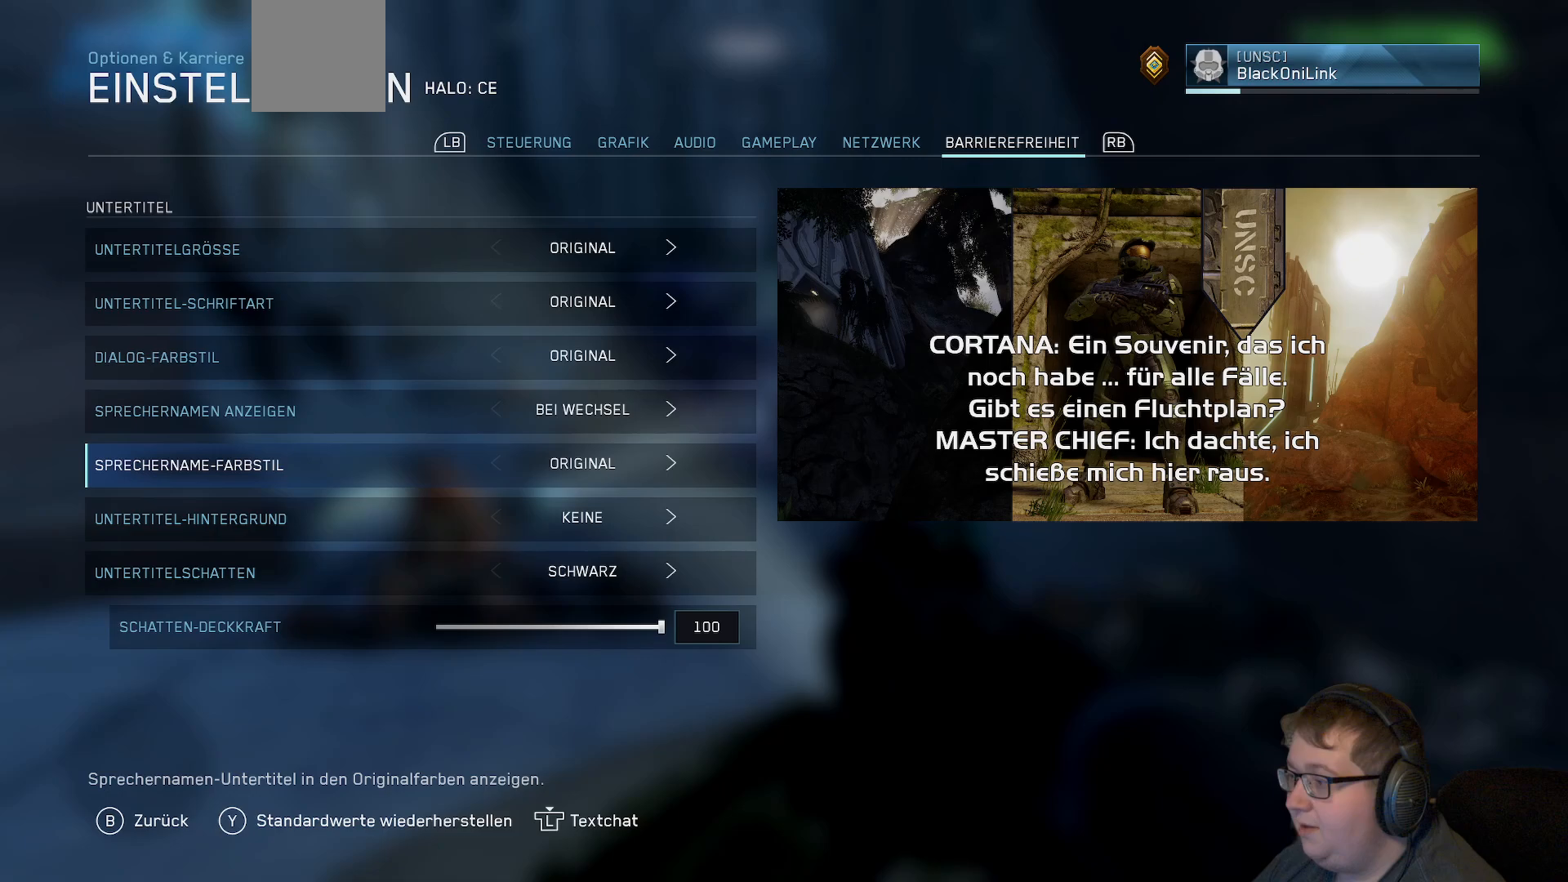
{"buttons": [], "left_stick": "center", "right_stick": "center", "events": [[100, "DPAD_RIGHT", "down"], [267, "DPAD_RIGHT", "up"]]}
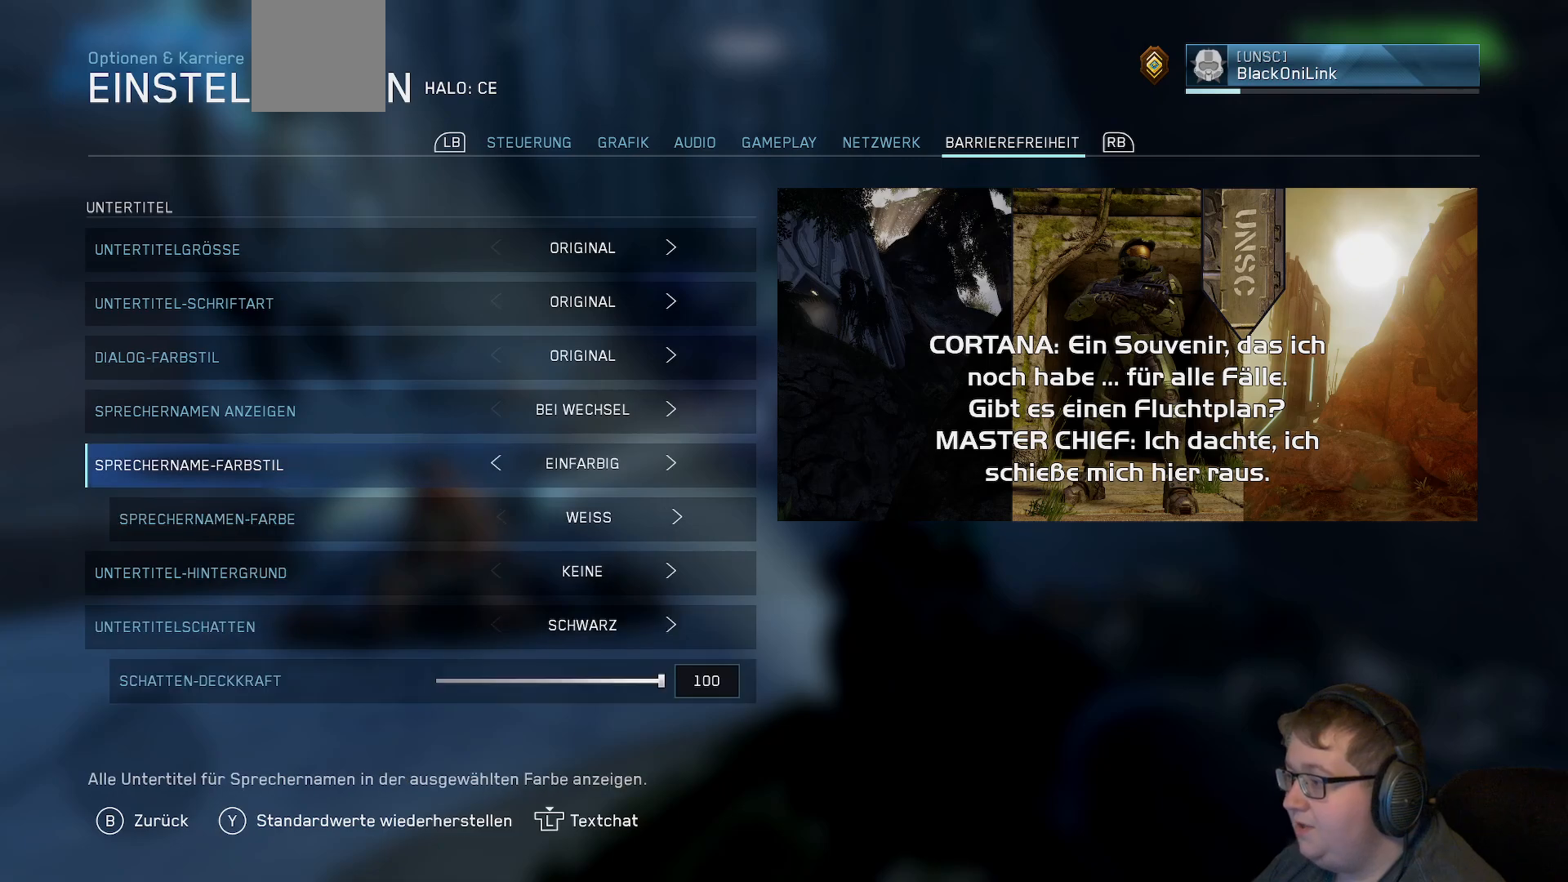
{"buttons": [], "left_stick": "center", "right_stick": "center", "events": [[283, "DPAD_RIGHT", "down"], [433, "DPAD_RIGHT", "up"]]}